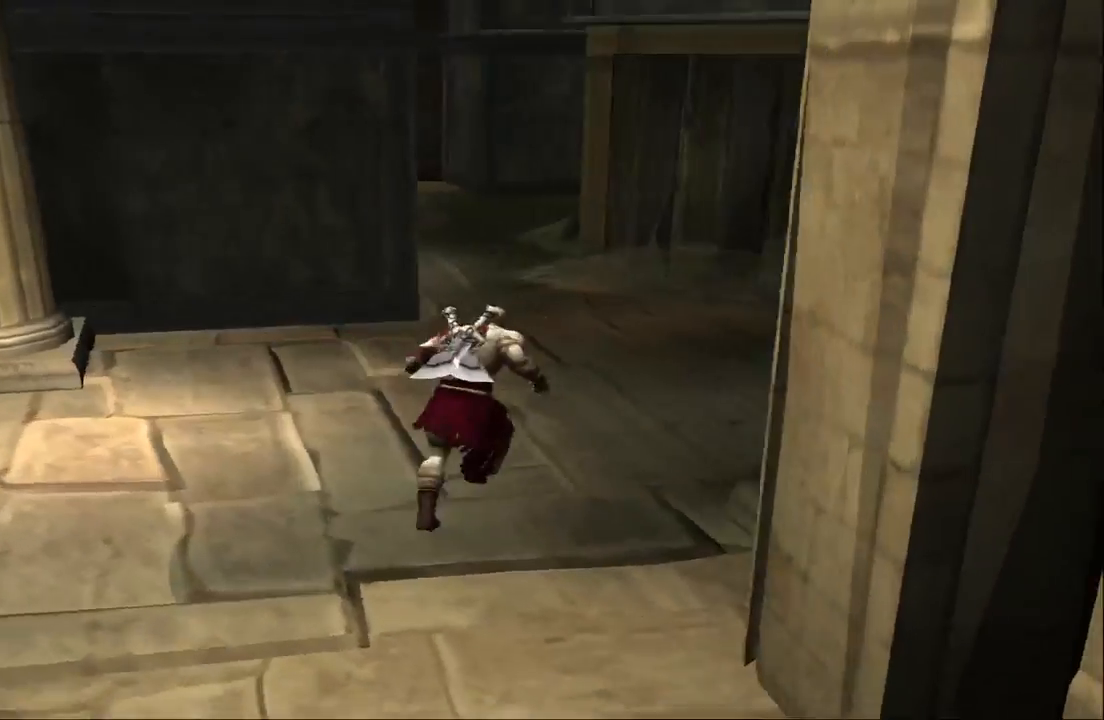
Gameplay with a controller (PlayStation layout); each line is a JSON object with the inputs held at the frame after it. "events" lists button and stick changes between this image and that frame as [ms after this image, input, new state], when the widget could be followed in between. Not read: L3 R3.
{"buttons": [], "left_stick": "center", "right_stick": "center", "events": [[267, "left_stick", "center"]]}
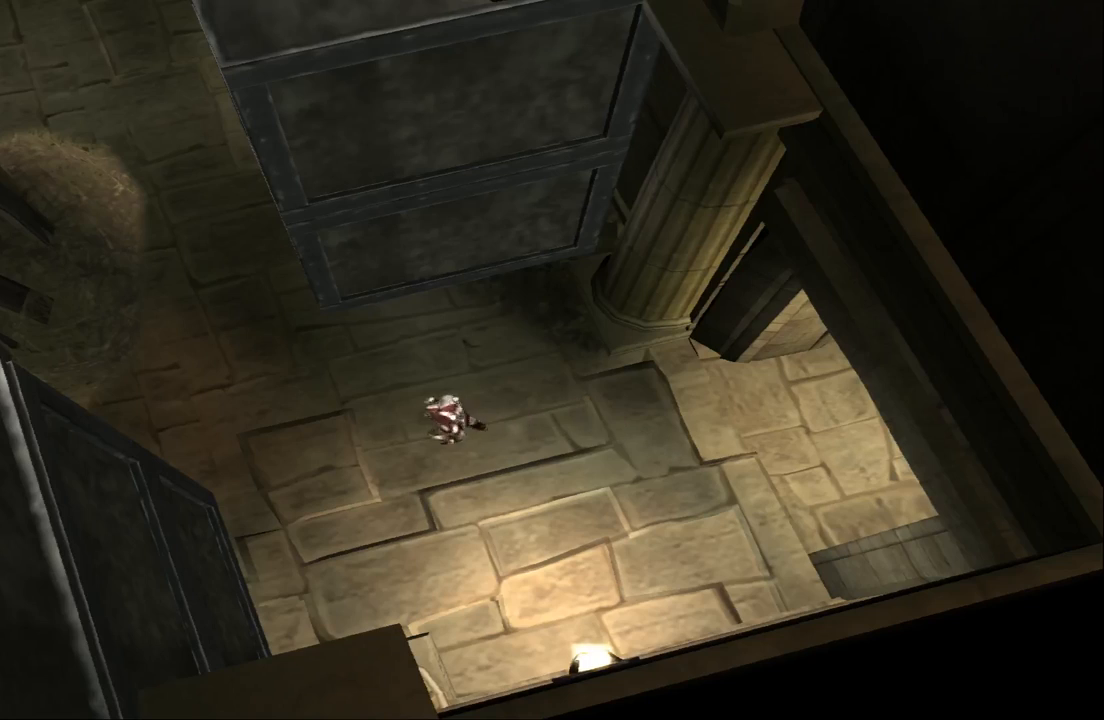
{"buttons": [], "left_stick": "center", "right_stick": "center", "events": [[300, "left_stick", "left"], [500, "left_stick", "center"]]}
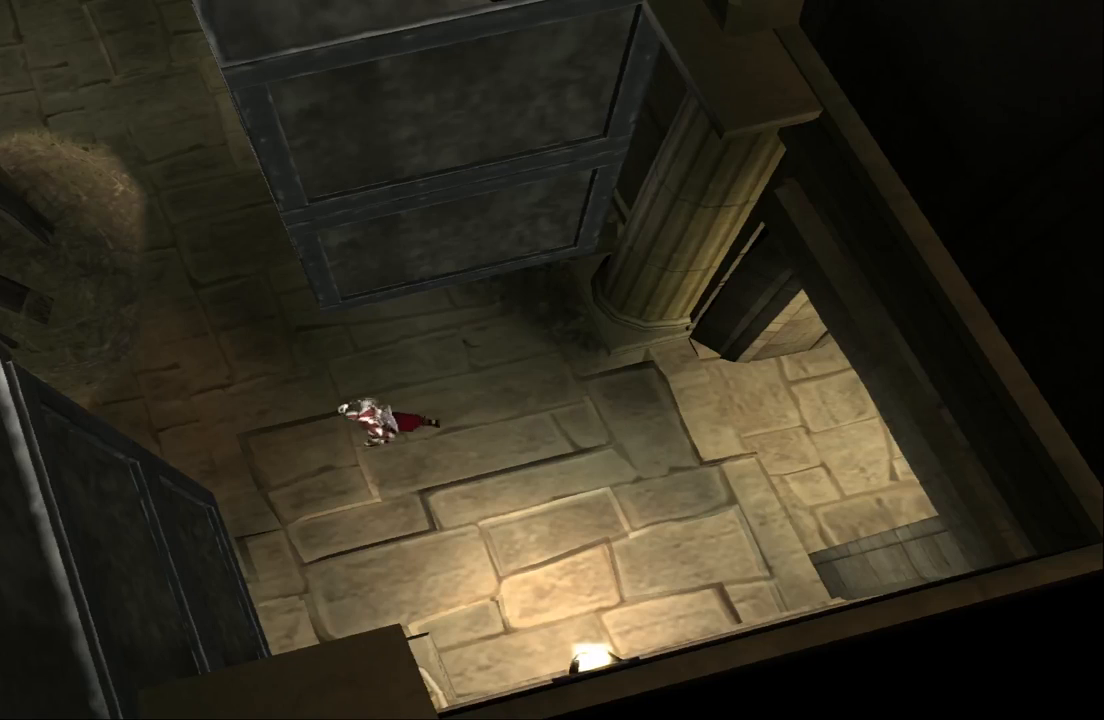
{"buttons": [], "left_stick": "up-left", "right_stick": "center", "events": [[267, "left_stick", "up-left"]]}
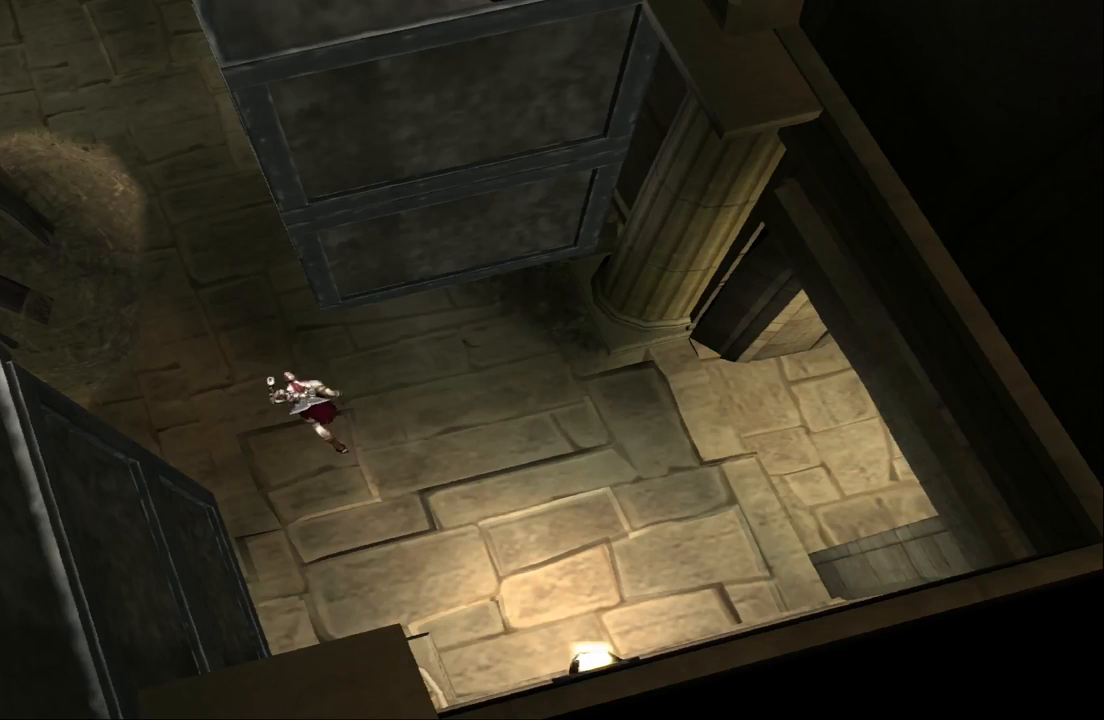
{"buttons": ["SQUARE"], "left_stick": "left", "right_stick": "center", "events": [[33, "left_stick", "up"], [233, "SQUARE", "down"], [267, "left_stick", "left"], [333, "SQUARE", "up"], [433, "SQUARE", "down"]]}
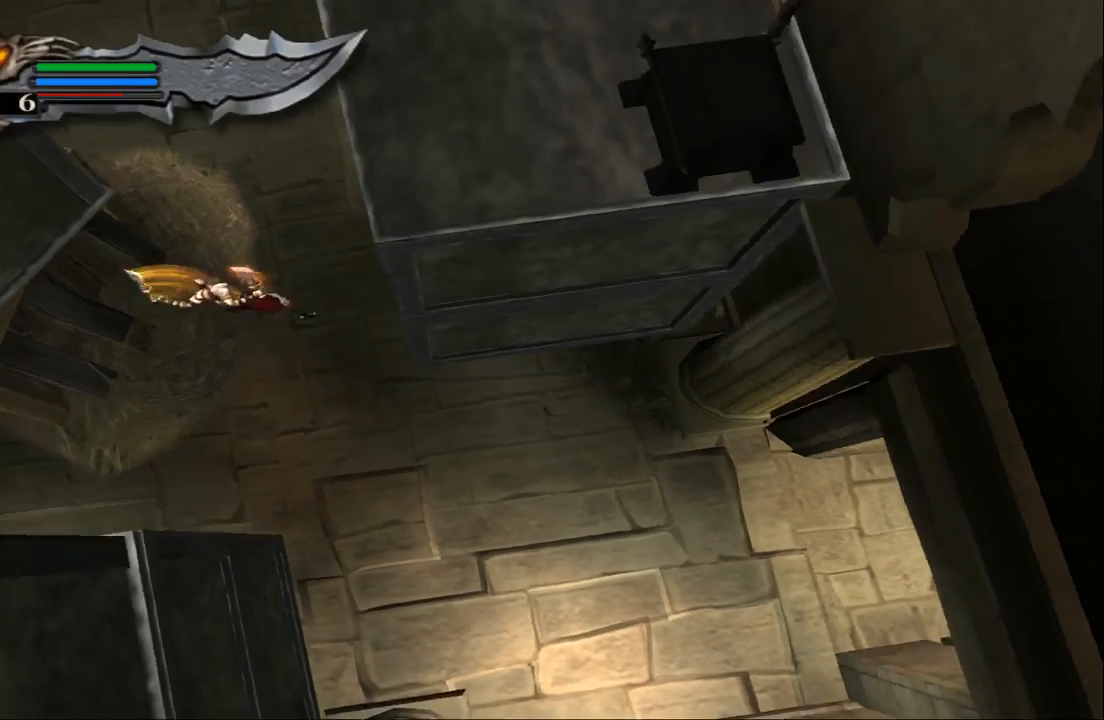
{"buttons": [], "left_stick": "left", "right_stick": "center", "events": [[33, "SQUARE", "up"], [100, "SQUARE", "down"], [200, "SQUARE", "up"], [333, "TRIANGLE", "down"], [500, "TRIANGLE", "up"]]}
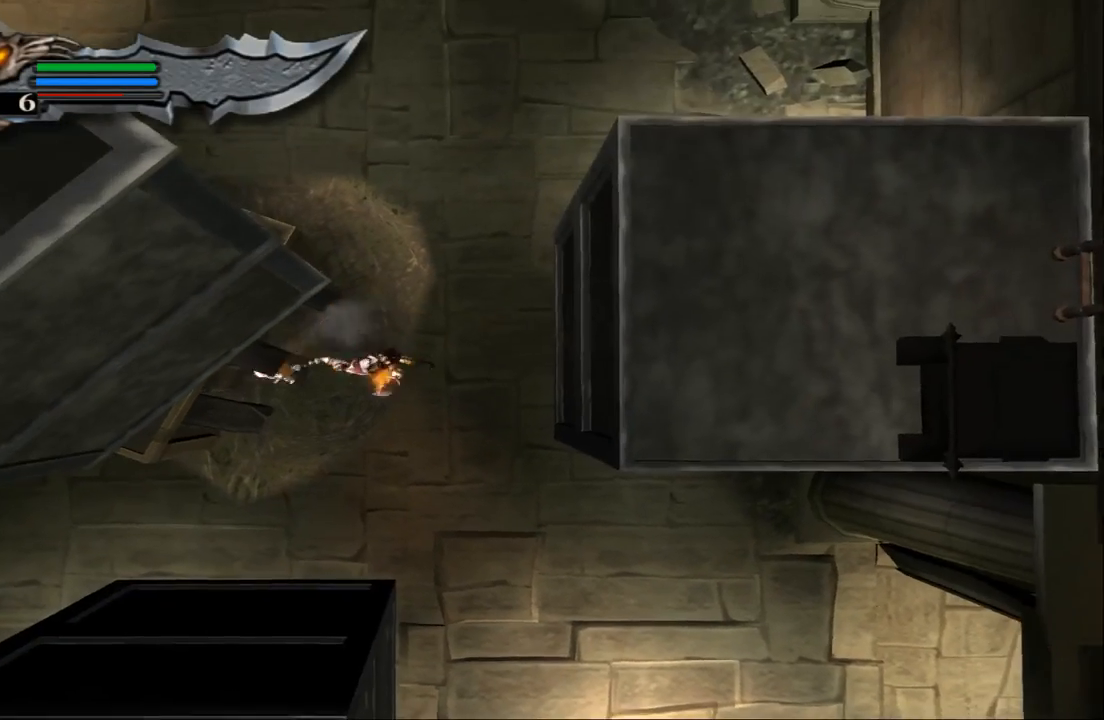
{"buttons": [], "left_stick": "left", "right_stick": "center", "events": []}
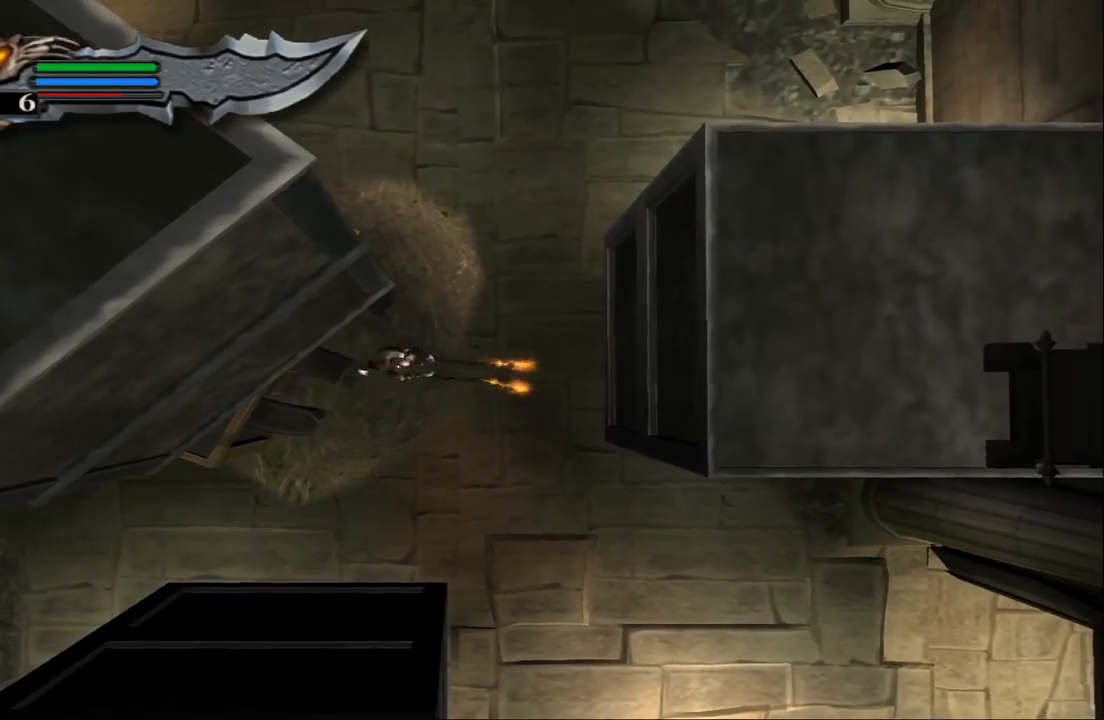
{"buttons": [], "left_stick": "right", "right_stick": "center", "events": [[33, "left_stick", "center"], [167, "left_stick", "right"]]}
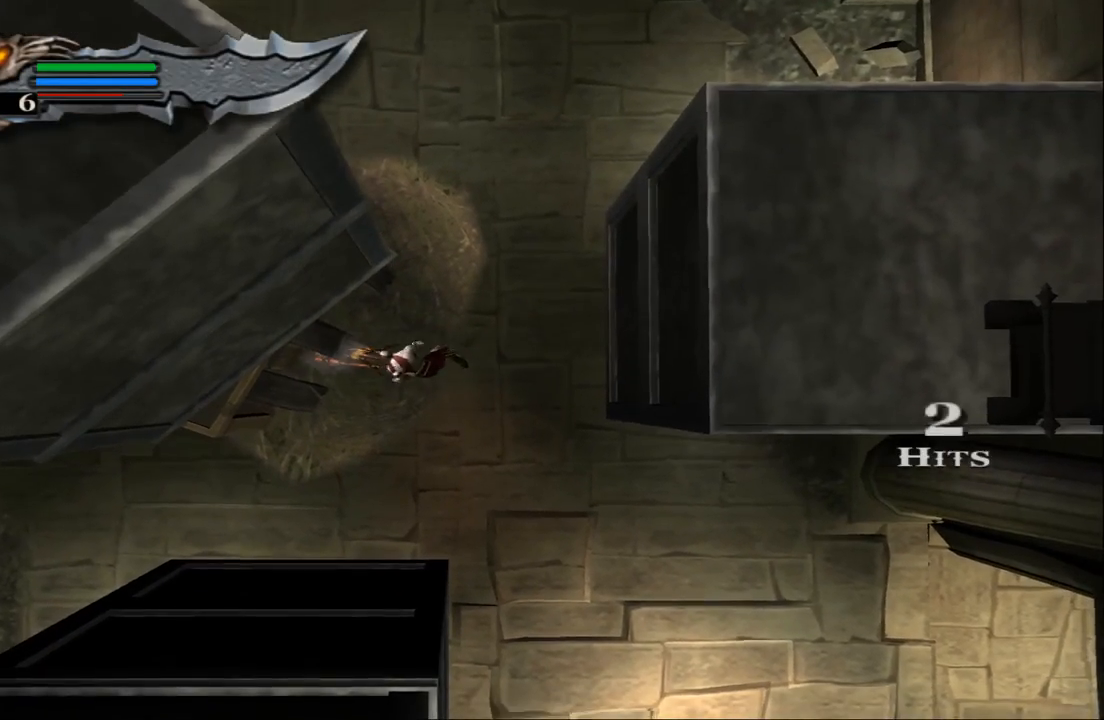
{"buttons": [], "left_stick": "right", "right_stick": "center", "events": [[267, "left_stick", "up-right"], [467, "left_stick", "right"]]}
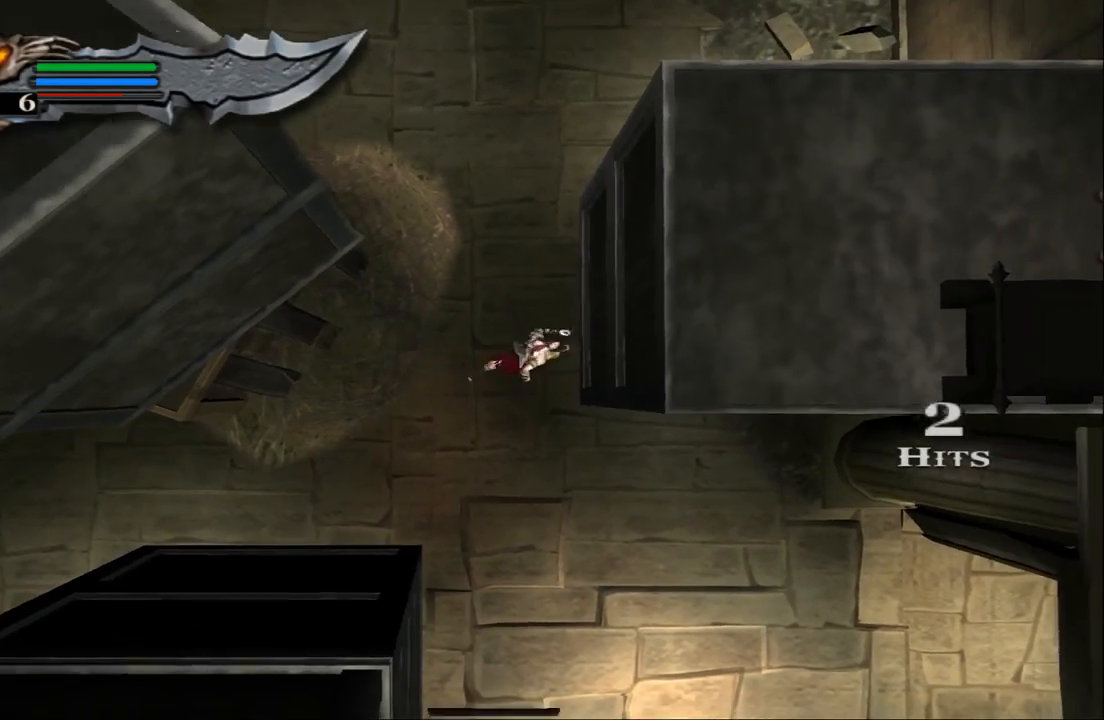
{"buttons": ["SQUARE"], "left_stick": "left", "right_stick": "center", "events": [[167, "SQUARE", "down"], [167, "left_stick", "down-left"], [233, "SQUARE", "up"], [300, "SQUARE", "down"], [400, "left_stick", "left"], [433, "SQUARE", "up"], [500, "SQUARE", "down"]]}
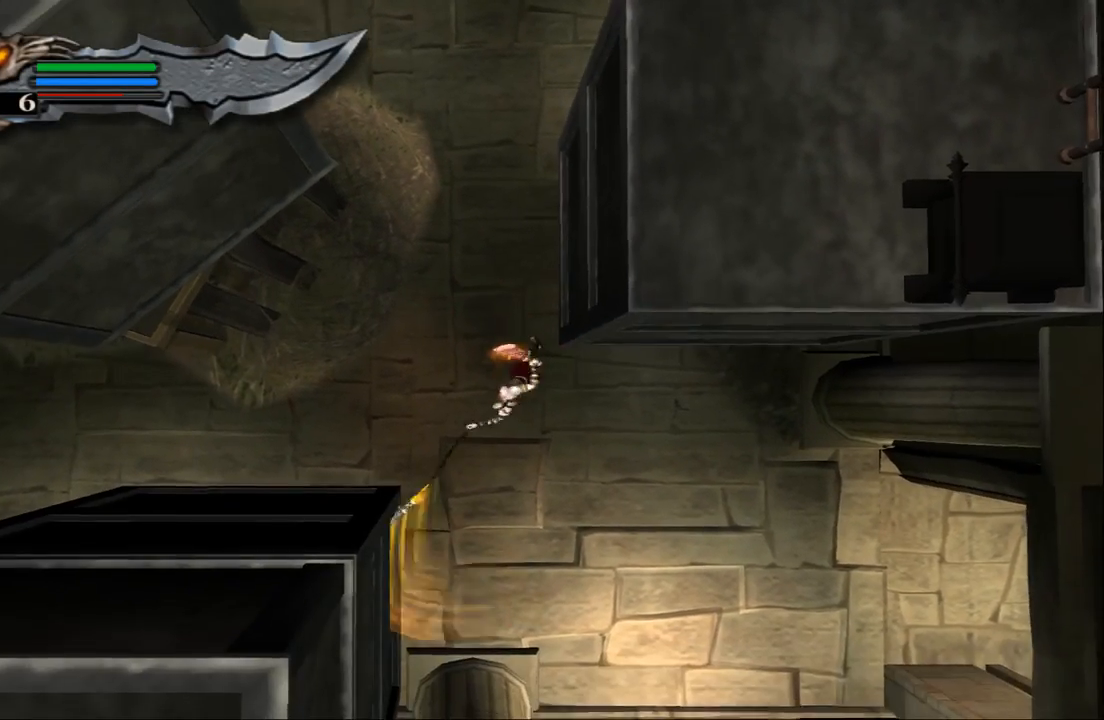
{"buttons": [], "left_stick": "up-left", "right_stick": "center", "events": [[100, "SQUARE", "up"], [100, "left_stick", "up-left"], [233, "TRIANGLE", "down"], [367, "TRIANGLE", "up"]]}
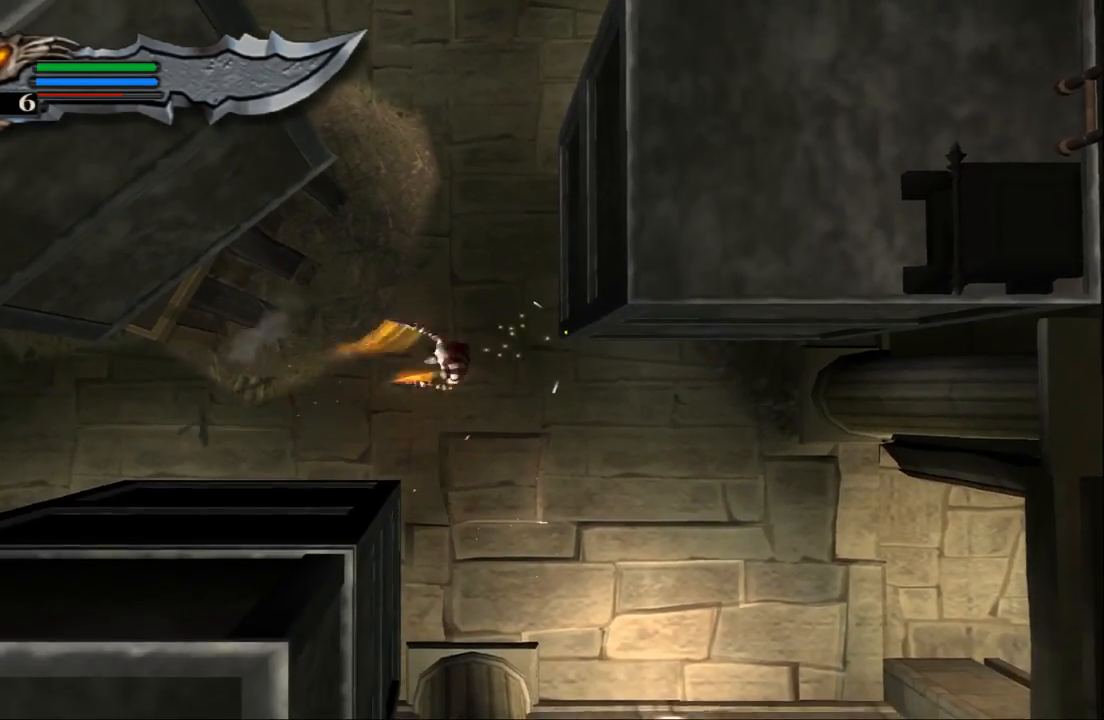
{"buttons": [], "left_stick": "center", "right_stick": "center", "events": [[500, "left_stick", "center"]]}
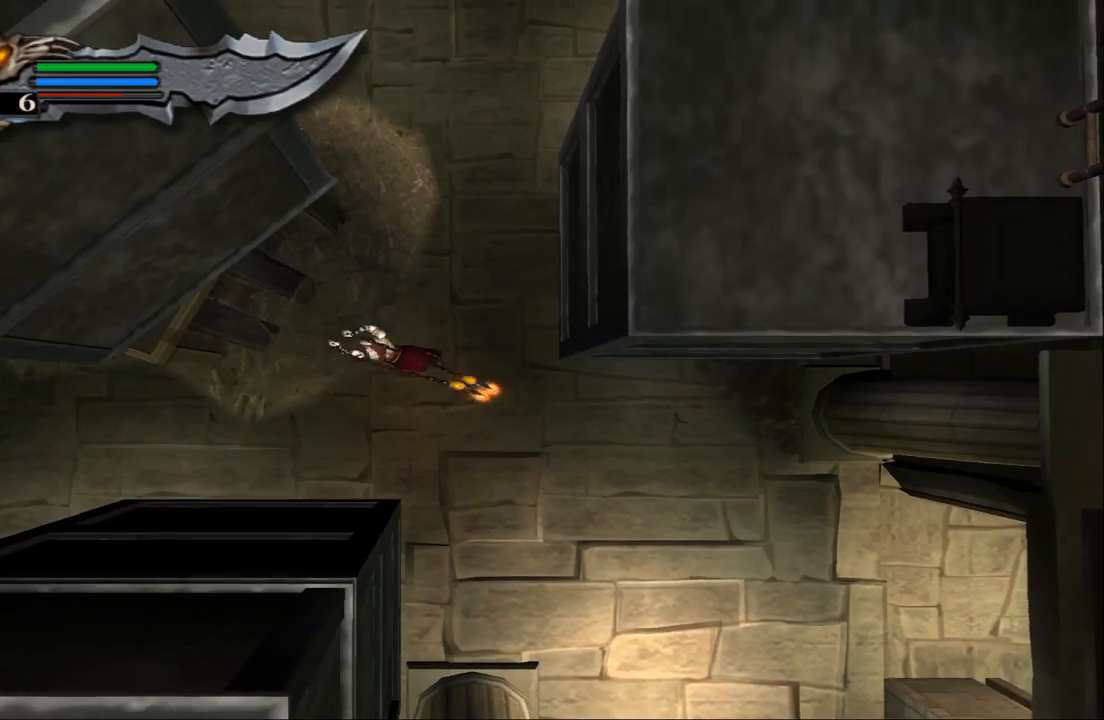
{"buttons": [], "left_stick": "right", "right_stick": "center", "events": [[300, "left_stick", "right"]]}
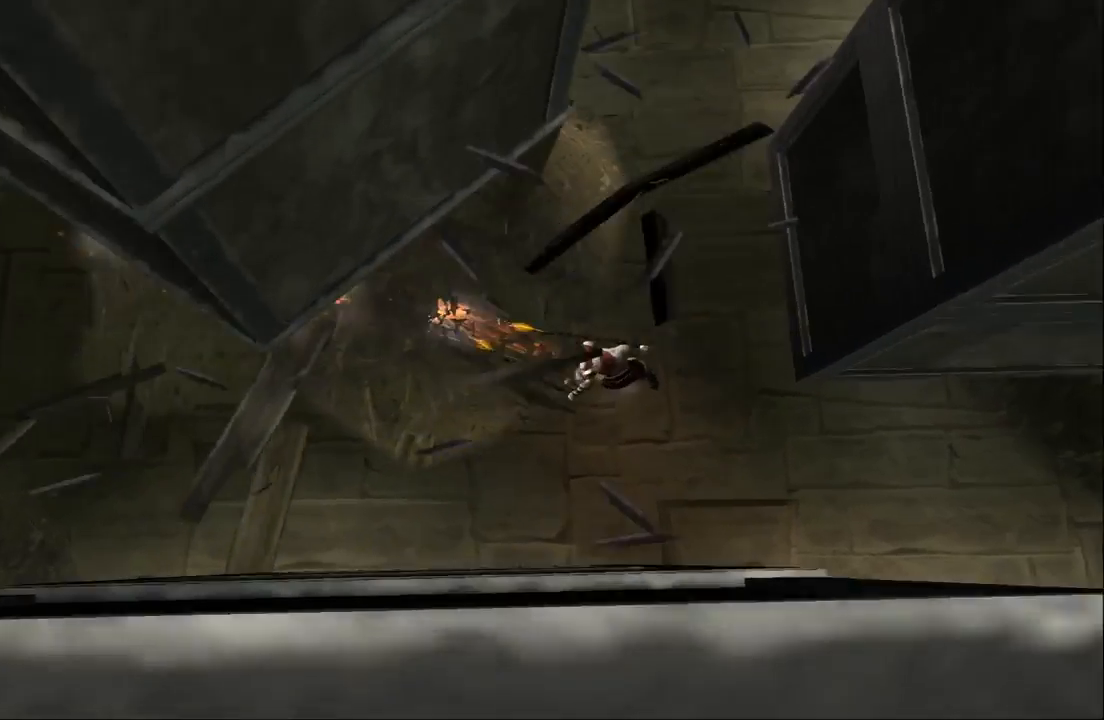
{"buttons": [], "left_stick": "up", "right_stick": "center", "events": [[67, "left_stick", "up-right"], [467, "left_stick", "up"]]}
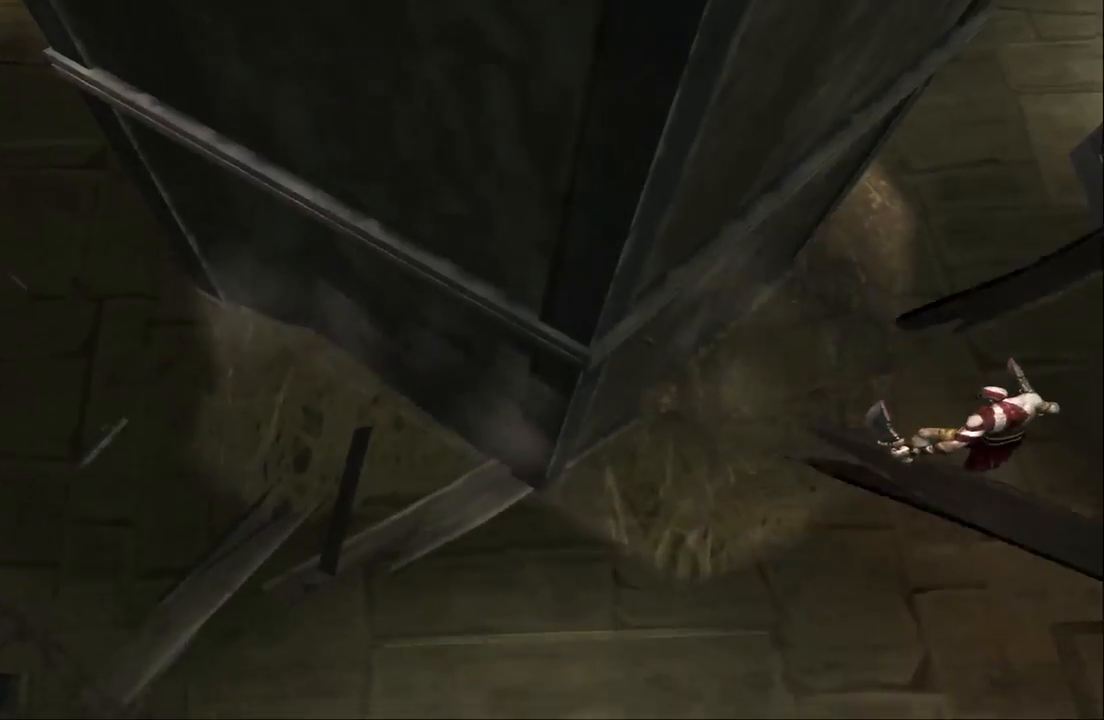
{"buttons": [], "left_stick": "up", "right_stick": "center", "events": []}
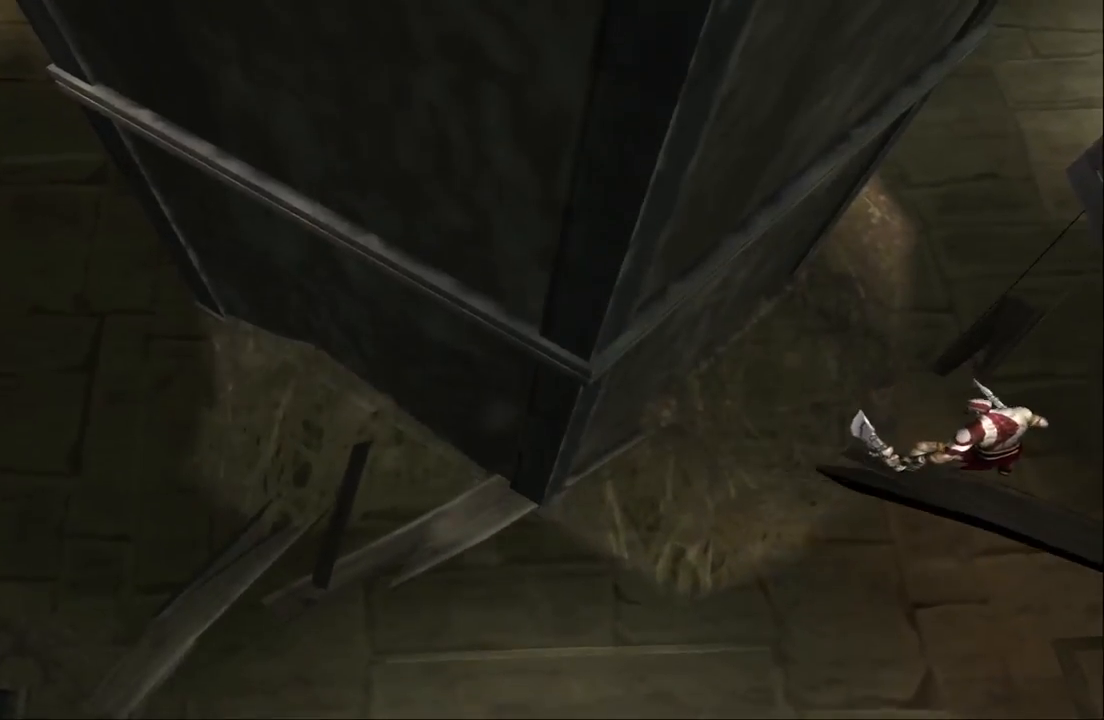
{"buttons": [], "left_stick": "up", "right_stick": "center", "events": []}
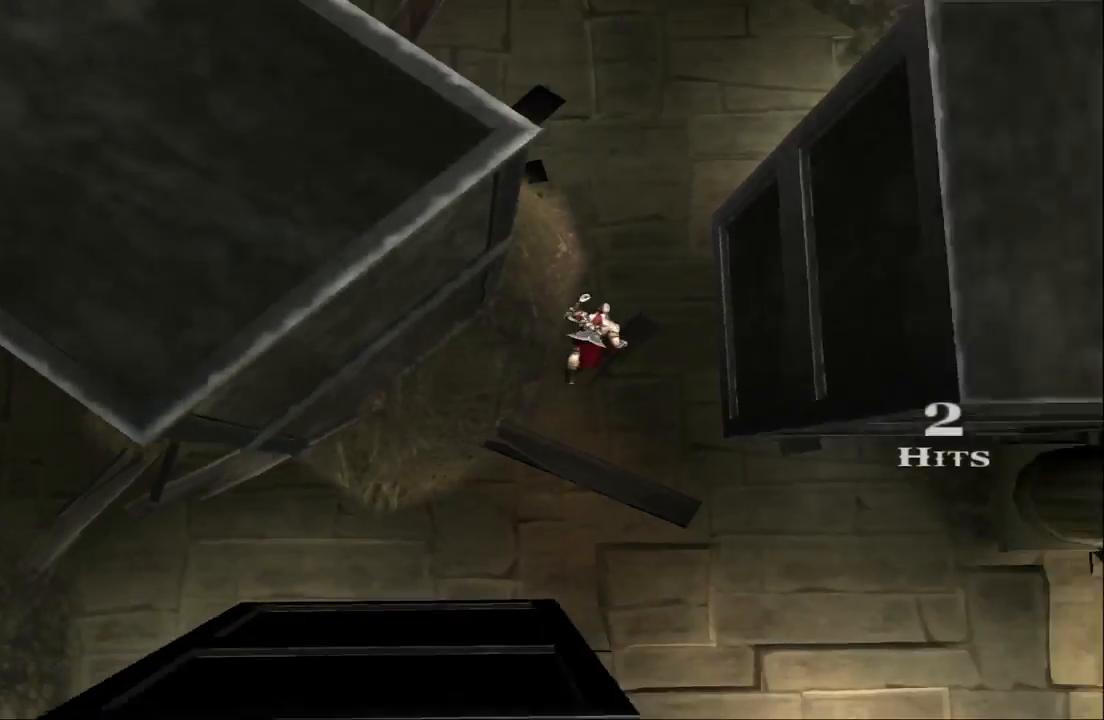
{"buttons": [], "left_stick": "up", "right_stick": "center", "events": []}
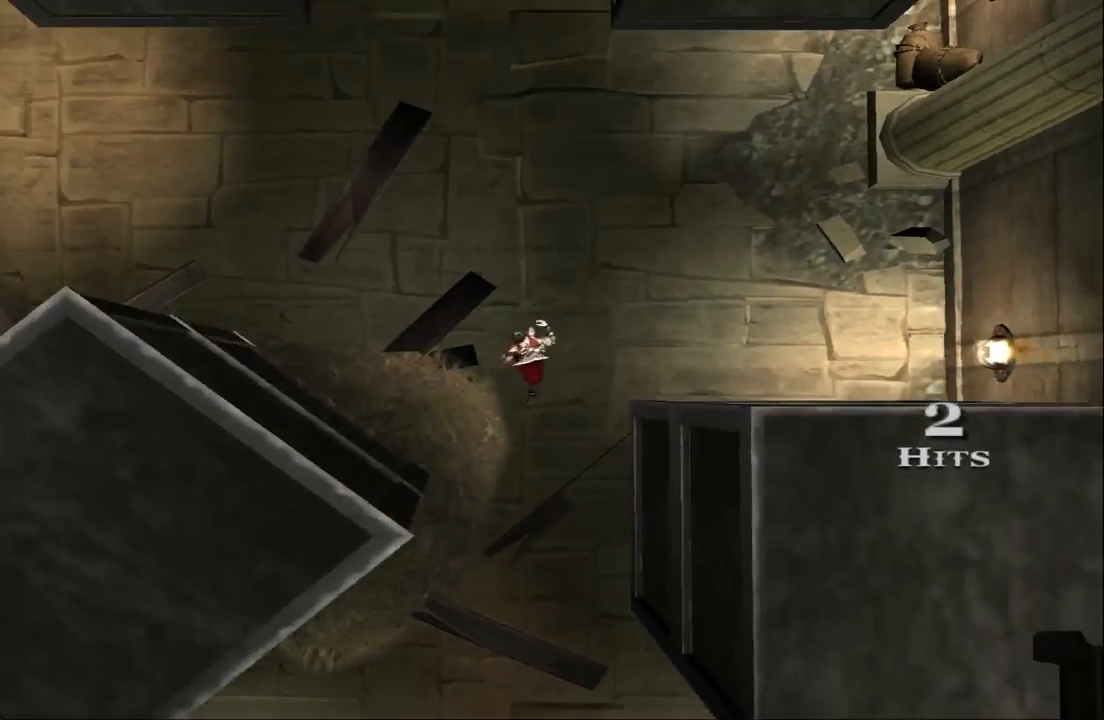
{"buttons": [], "left_stick": "up-right", "right_stick": "center", "events": [[500, "left_stick", "up-right"]]}
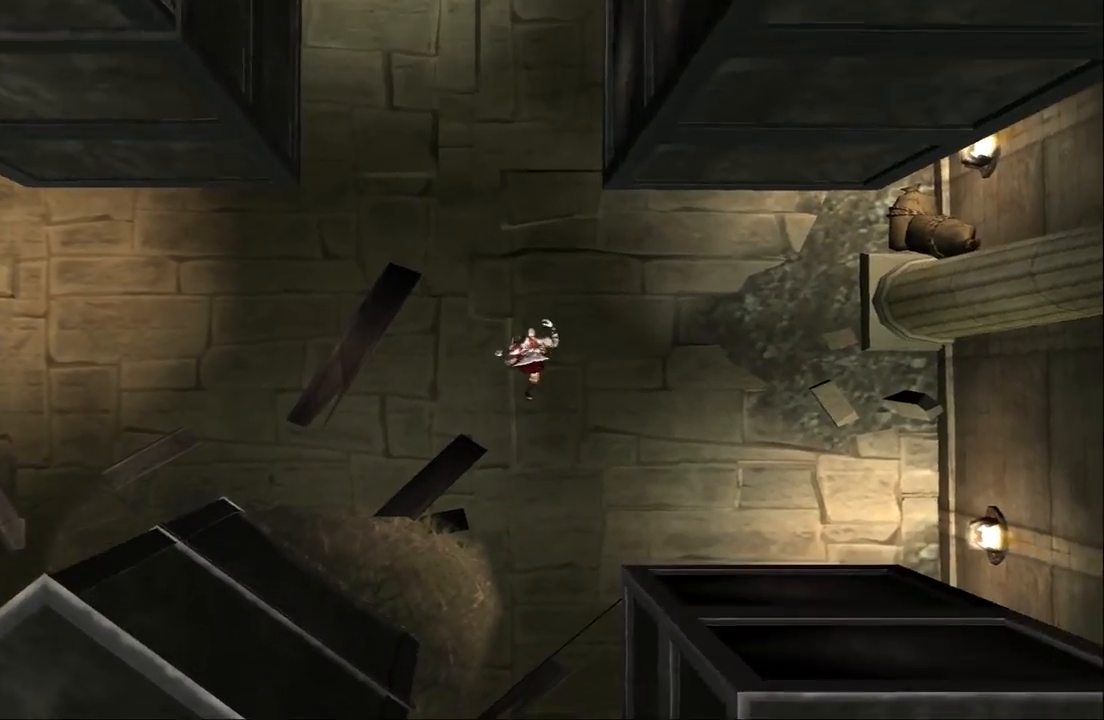
{"buttons": [], "left_stick": "up", "right_stick": "center", "events": [[33, "left_stick", "right"], [367, "left_stick", "up"]]}
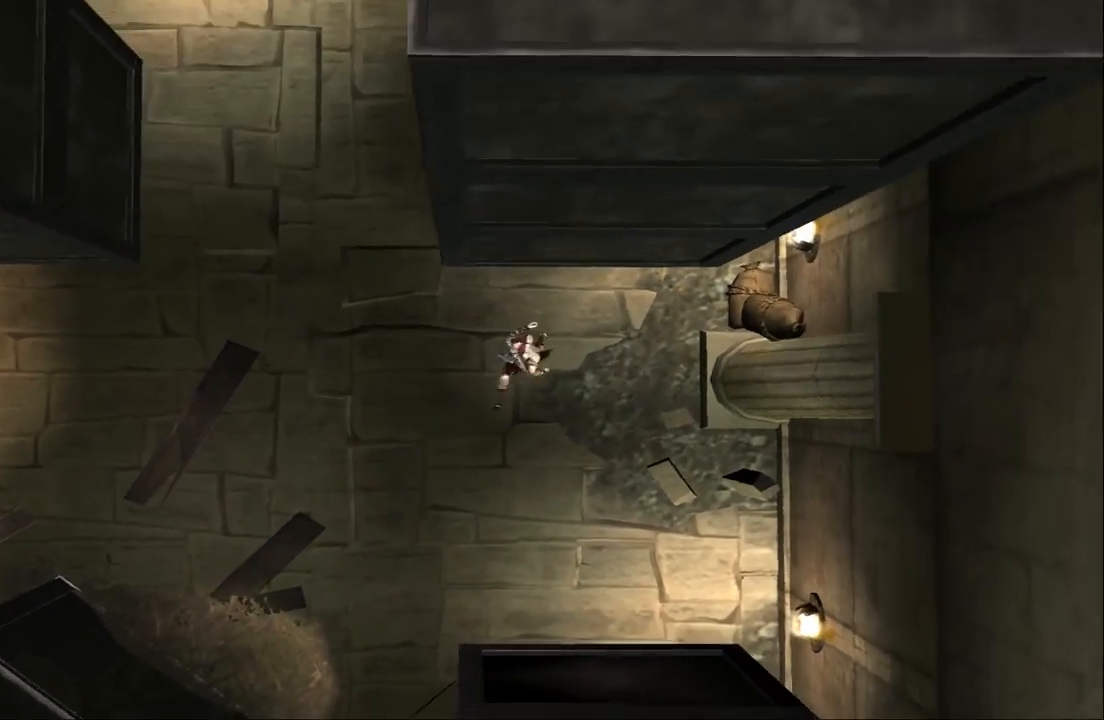
{"buttons": [], "left_stick": "right", "right_stick": "center", "events": [[100, "SQUARE", "down"], [167, "left_stick", "up-right"], [267, "SQUARE", "up"], [267, "left_stick", "right"], [400, "SQUARE", "down"], [500, "SQUARE", "up"]]}
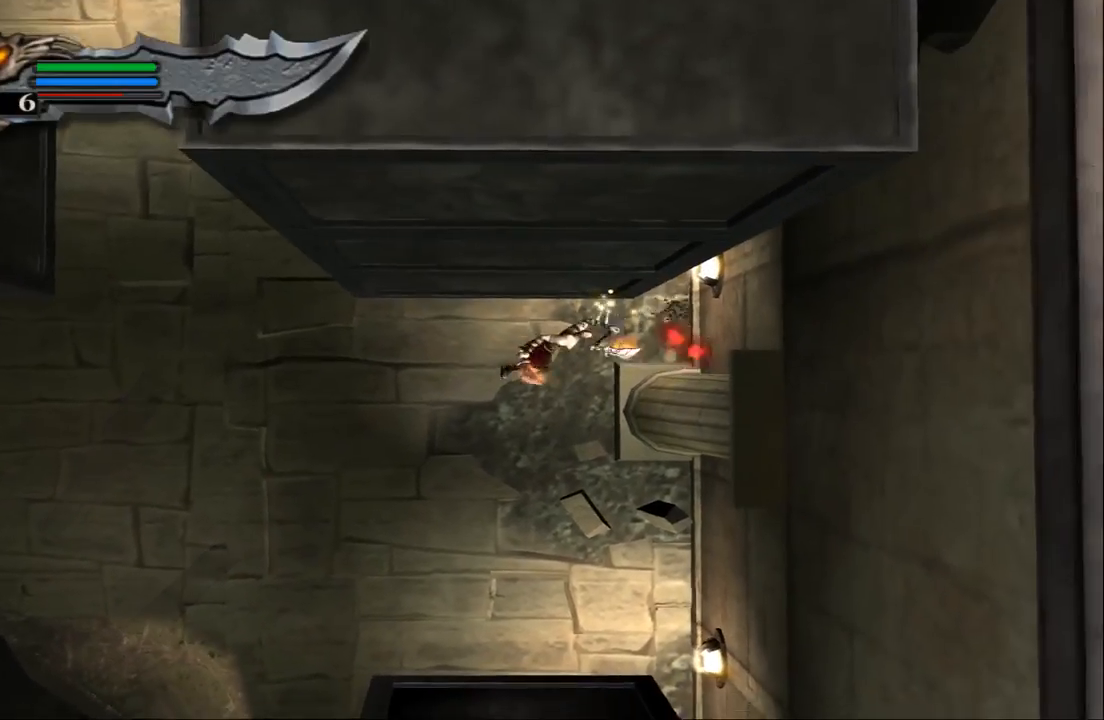
{"buttons": [], "left_stick": "left", "right_stick": "center", "events": [[133, "left_stick", "center"], [200, "left_stick", "left"]]}
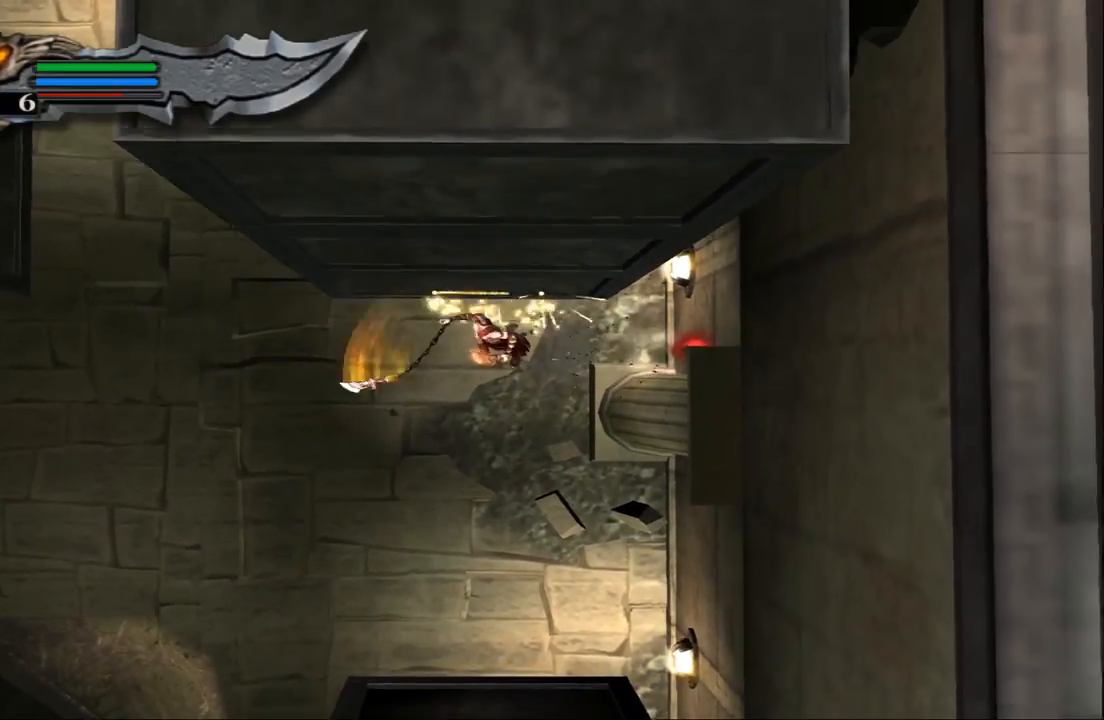
{"buttons": [], "left_stick": "left", "right_stick": "center", "events": []}
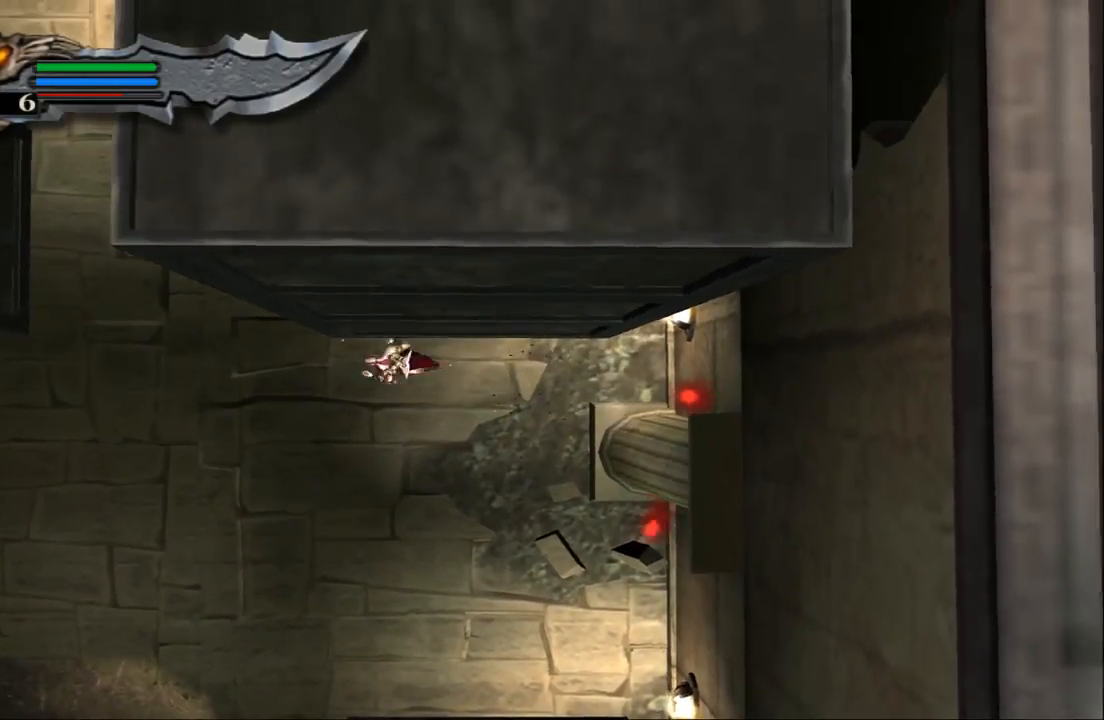
{"buttons": [], "left_stick": "up", "right_stick": "center", "events": [[367, "left_stick", "up"]]}
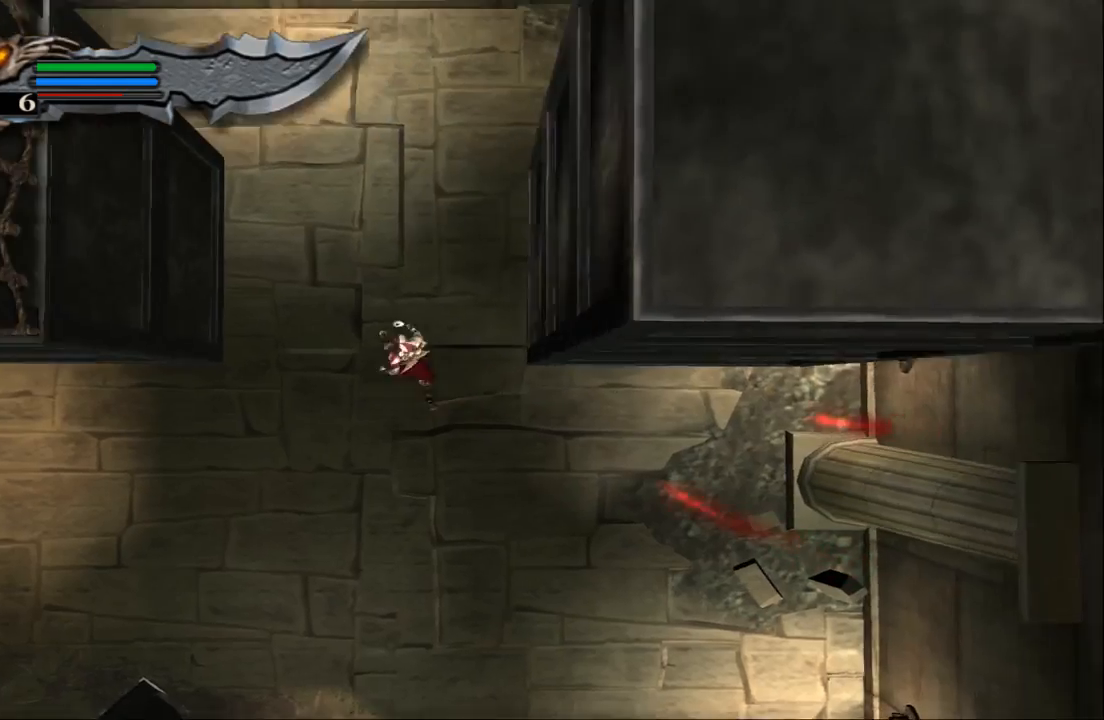
{"buttons": [], "left_stick": "up-right", "right_stick": "center", "events": [[500, "left_stick", "up-right"]]}
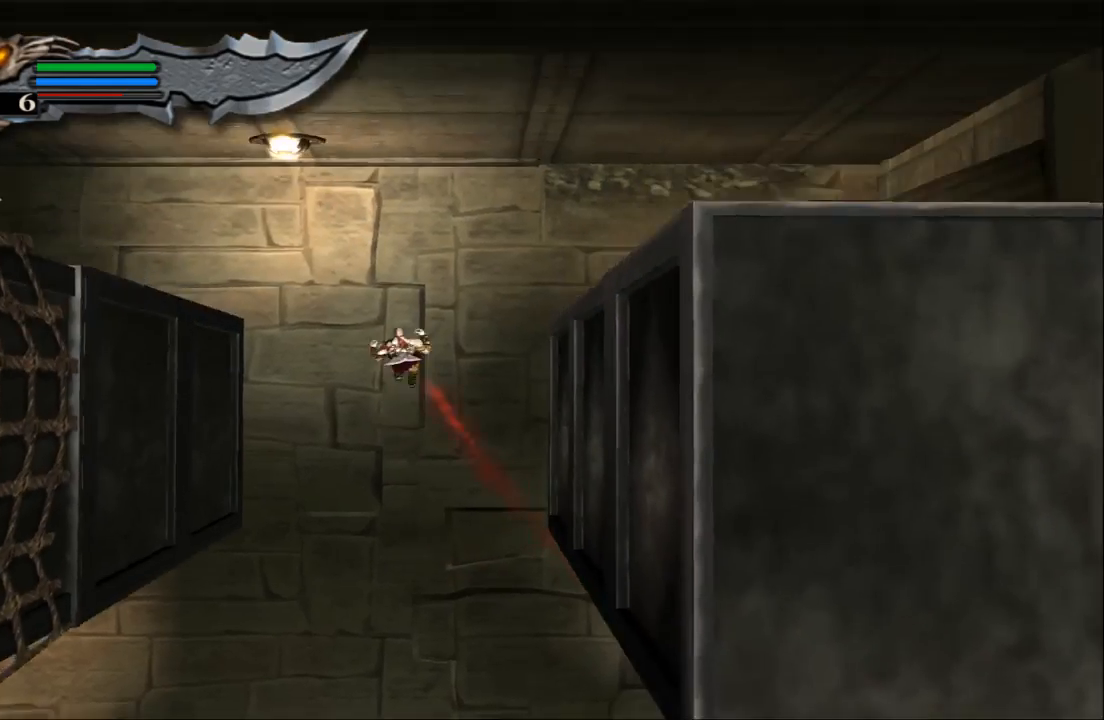
{"buttons": [], "left_stick": "left", "right_stick": "center", "events": [[400, "left_stick", "left"]]}
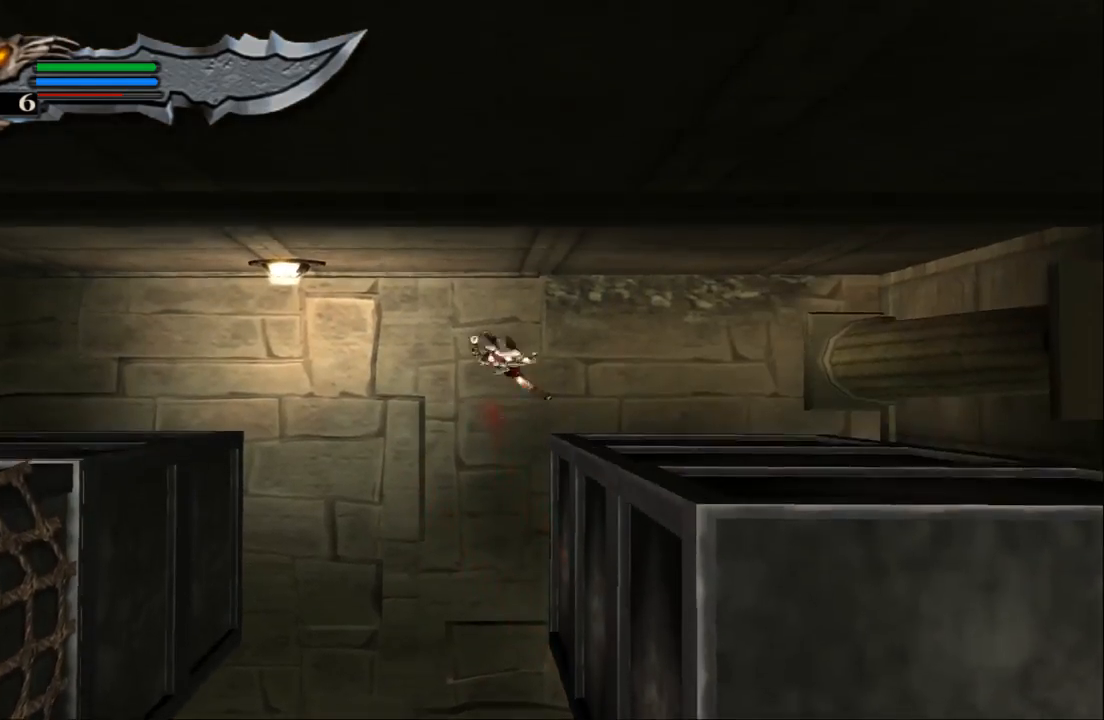
{"buttons": [], "left_stick": "left", "right_stick": "center", "events": []}
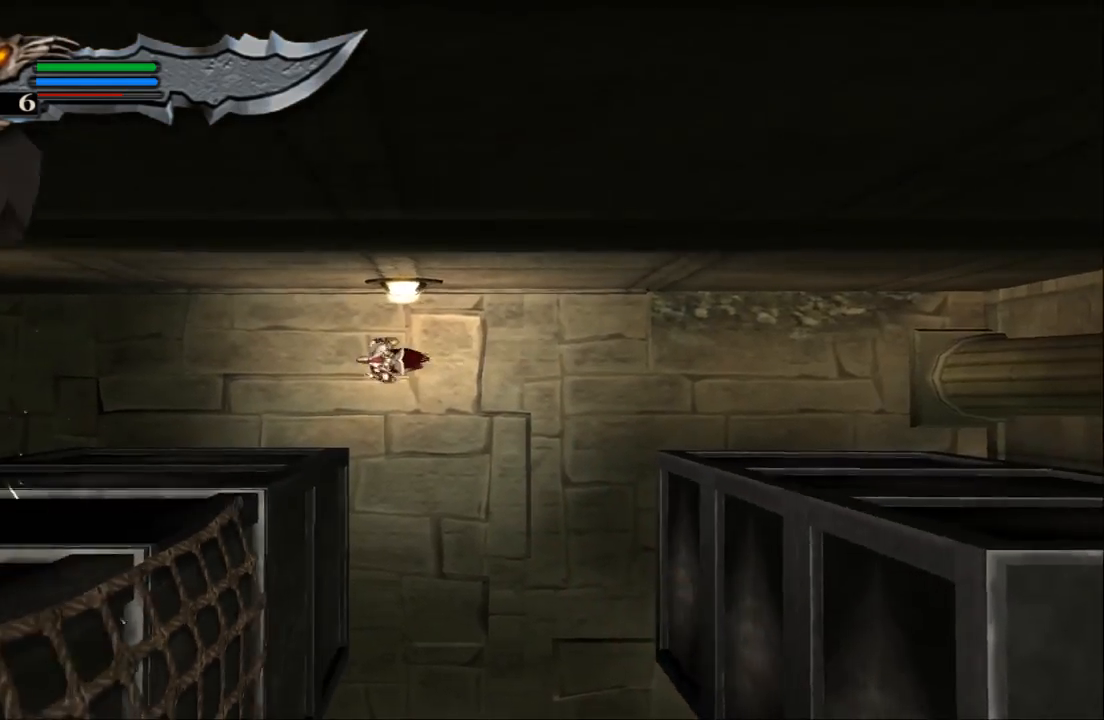
{"buttons": [], "left_stick": "left", "right_stick": "center", "events": []}
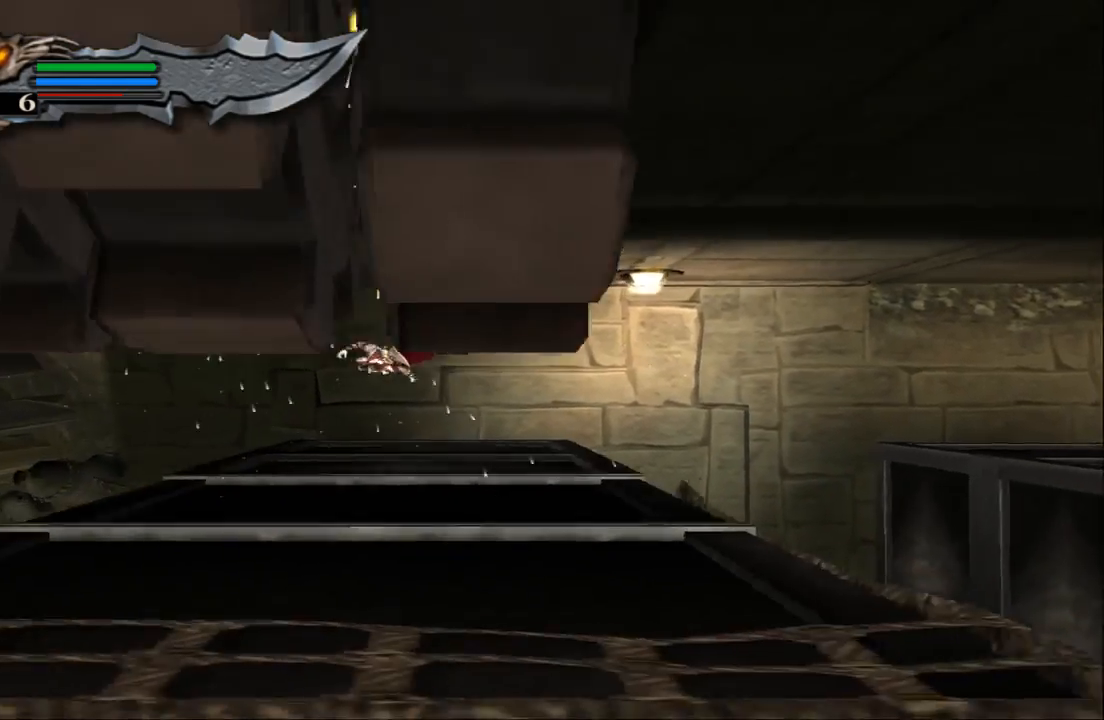
{"buttons": [], "left_stick": "left", "right_stick": "center", "events": [[267, "left_stick", "down-left"], [400, "SQUARE", "down"], [467, "left_stick", "left"], [500, "SQUARE", "up"]]}
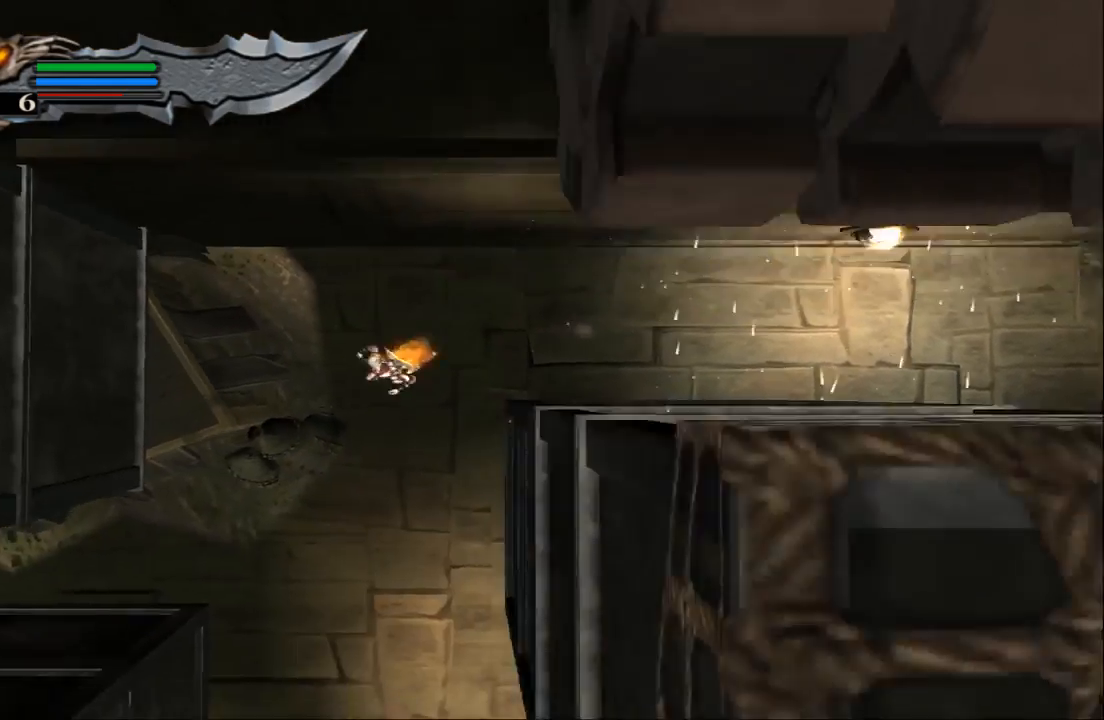
{"buttons": ["TRIANGLE"], "left_stick": "left", "right_stick": "center", "events": [[67, "SQUARE", "down"], [200, "SQUARE", "up"], [267, "SQUARE", "down"], [367, "SQUARE", "up"], [500, "TRIANGLE", "down"]]}